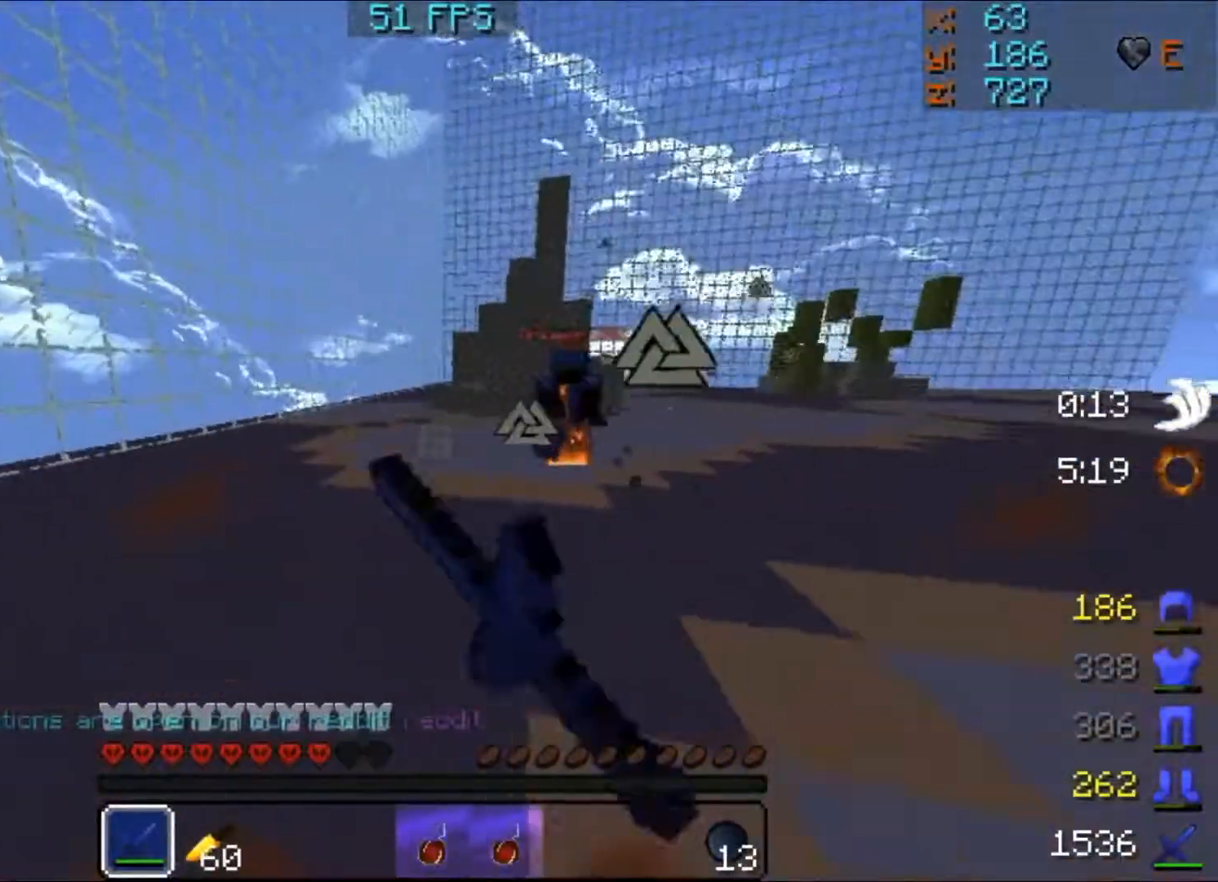
Gameplay with keyboard and mouse; each line is a JSON object with the keys and mouse buttons held at the frame after it. "events" lists presses ("down") and releases ("up") of "a", "d", "s", "w", "mouse_left" and "mouse_right" between this image and that frame as [ms after this image, input, new state], when the widget could be followed in between. "mouse_left", "mouse_right" = the "left", "right" buttons of the "mouse" list. No other keys are recorded. Fast repeated clicks can show as one long hold. Mouse movement is not recorded.
{"keys": ["d", "w"], "mouse": ["left"], "events": [[17, "mouse_left", "down"], [50, "mouse_left", "up"], [117, "mouse_left", "down"], [183, "d", "down"], [183, "mouse_left", "up"], [217, "mouse_left", "down"], [283, "mouse_left", "up"], [317, "mouse_left", "down"]]}
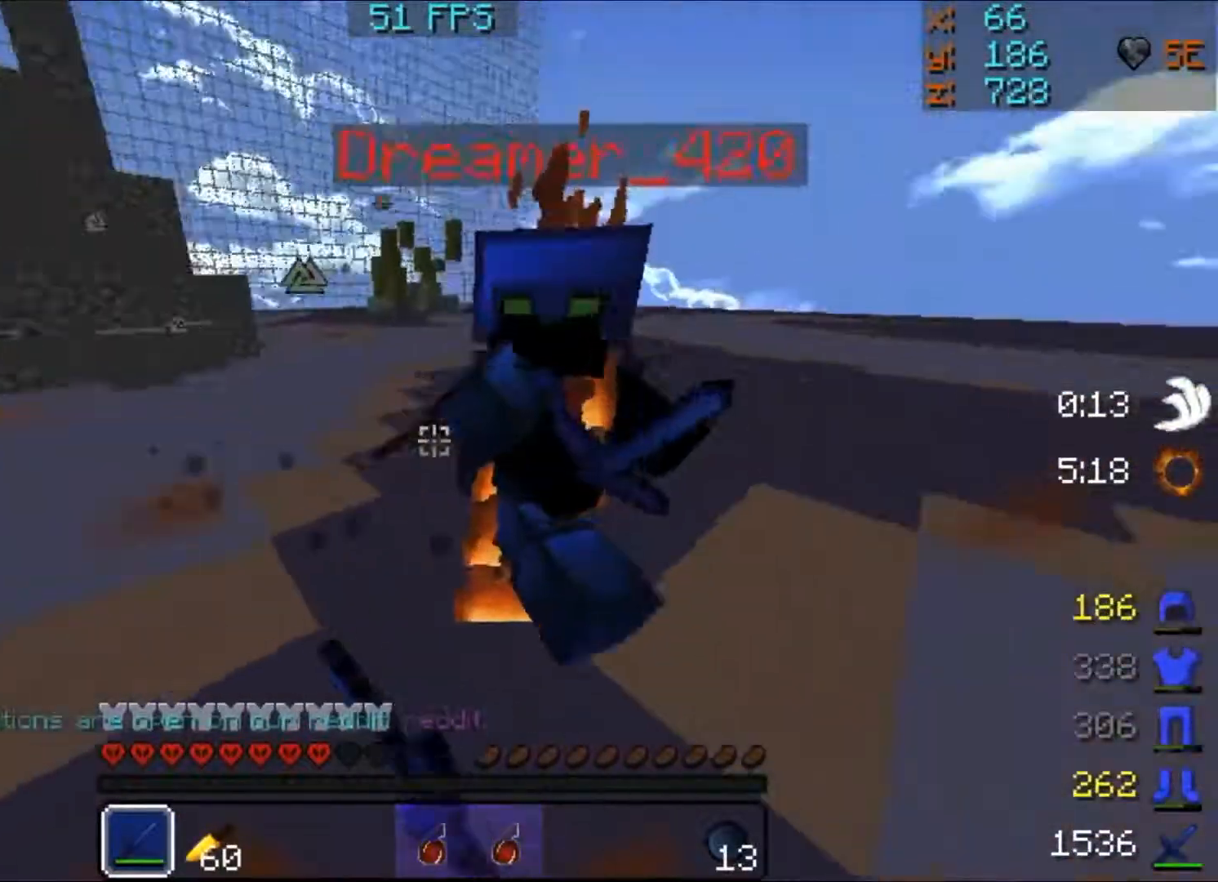
{"keys": ["d"], "mouse": ["left"], "events": [[17, "mouse_left", "up"], [83, "mouse_left", "down"], [83, "w", "up"], [117, "mouse_left", "up"], [183, "mouse_left", "down"], [217, "mouse_left", "up"], [283, "mouse_left", "down"], [317, "mouse_left", "up"], [383, "mouse_left", "down"]]}
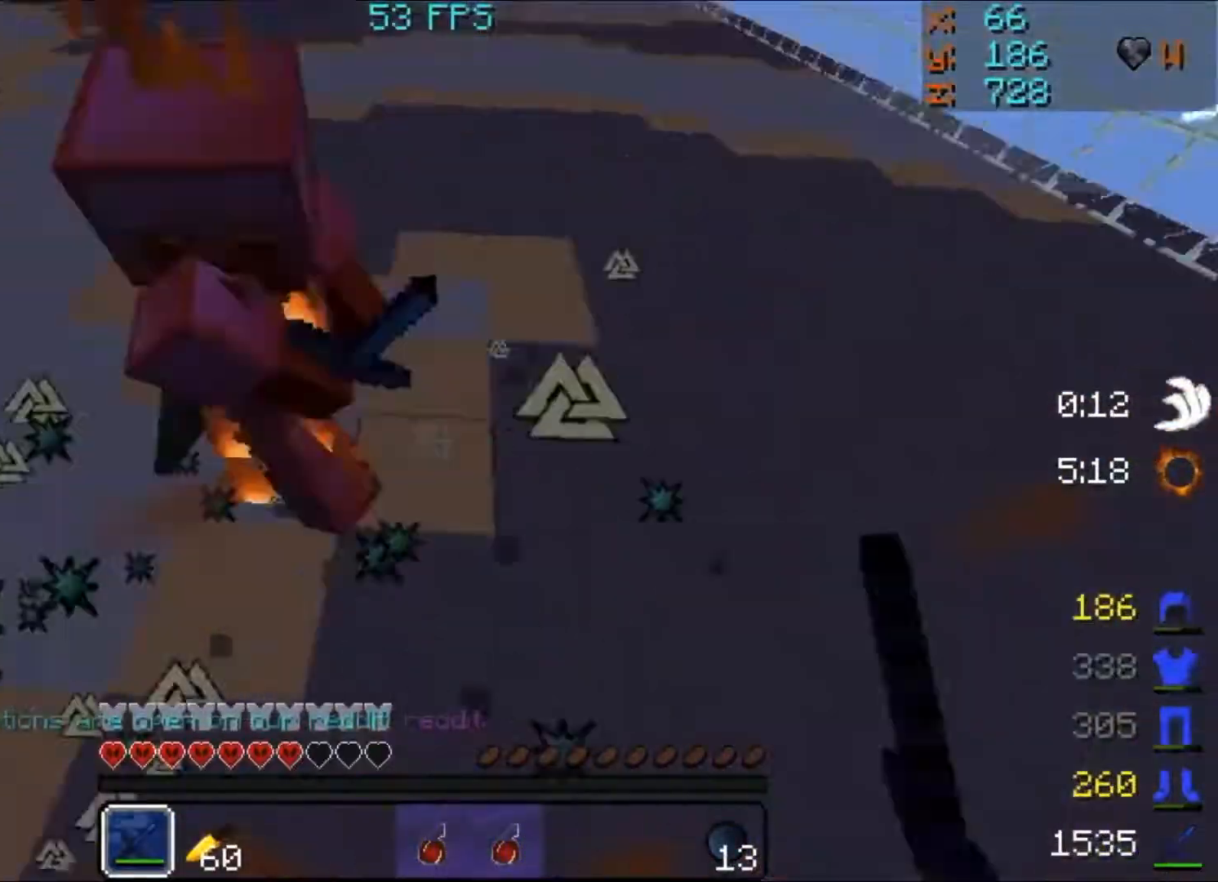
{"keys": ["w"], "mouse": ["left"], "events": [[17, "mouse_left", "up"], [50, "mouse_left", "down"], [183, "mouse_left", "up"], [283, "mouse_left", "down"], [317, "mouse_left", "up"], [350, "w", "down"], [417, "d", "up"], [417, "mouse_left", "down"]]}
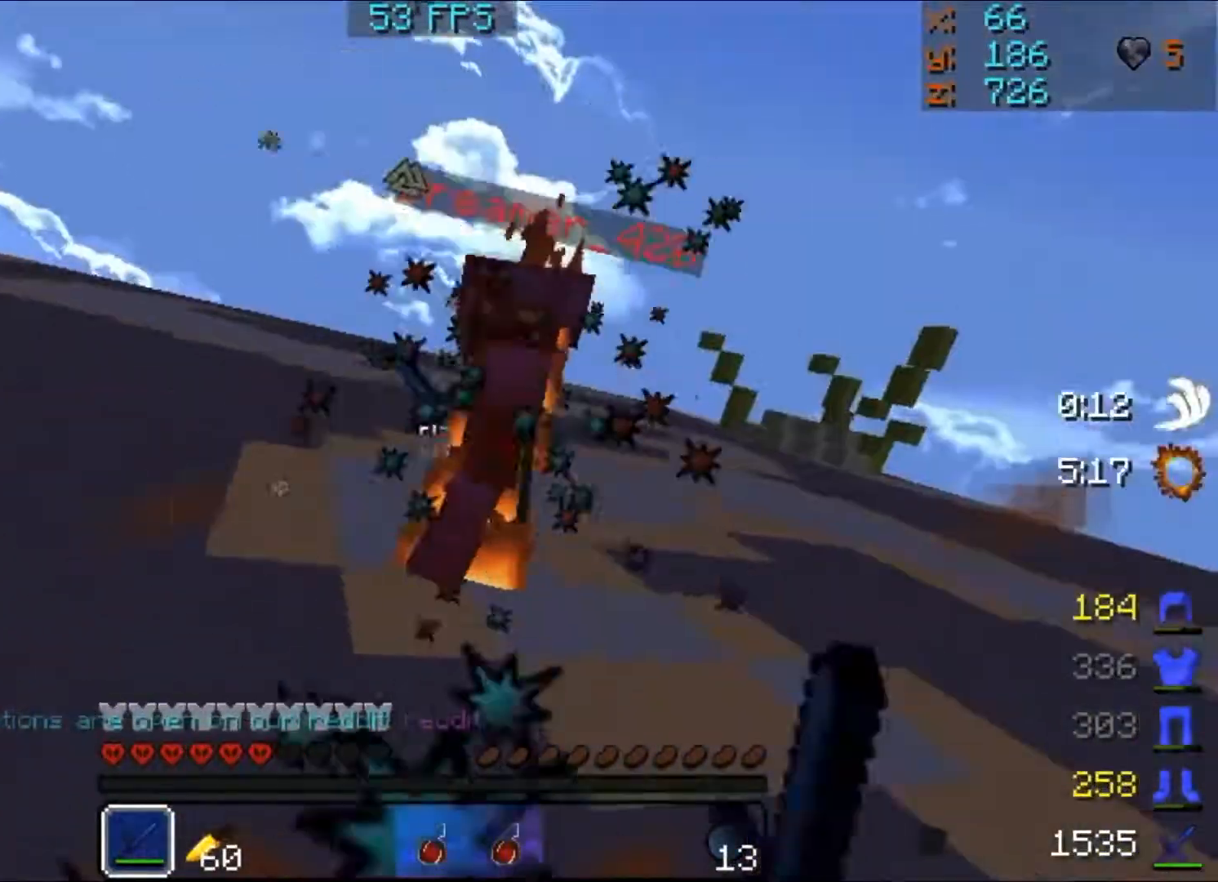
{"keys": ["w"], "mouse": [], "events": [[117, "mouse_left", "up"], [183, "a", "down"], [183, "mouse_left", "down"], [283, "mouse_left", "up"], [350, "a", "up"], [417, "mouse_left", "down"], [483, "mouse_left", "up"]]}
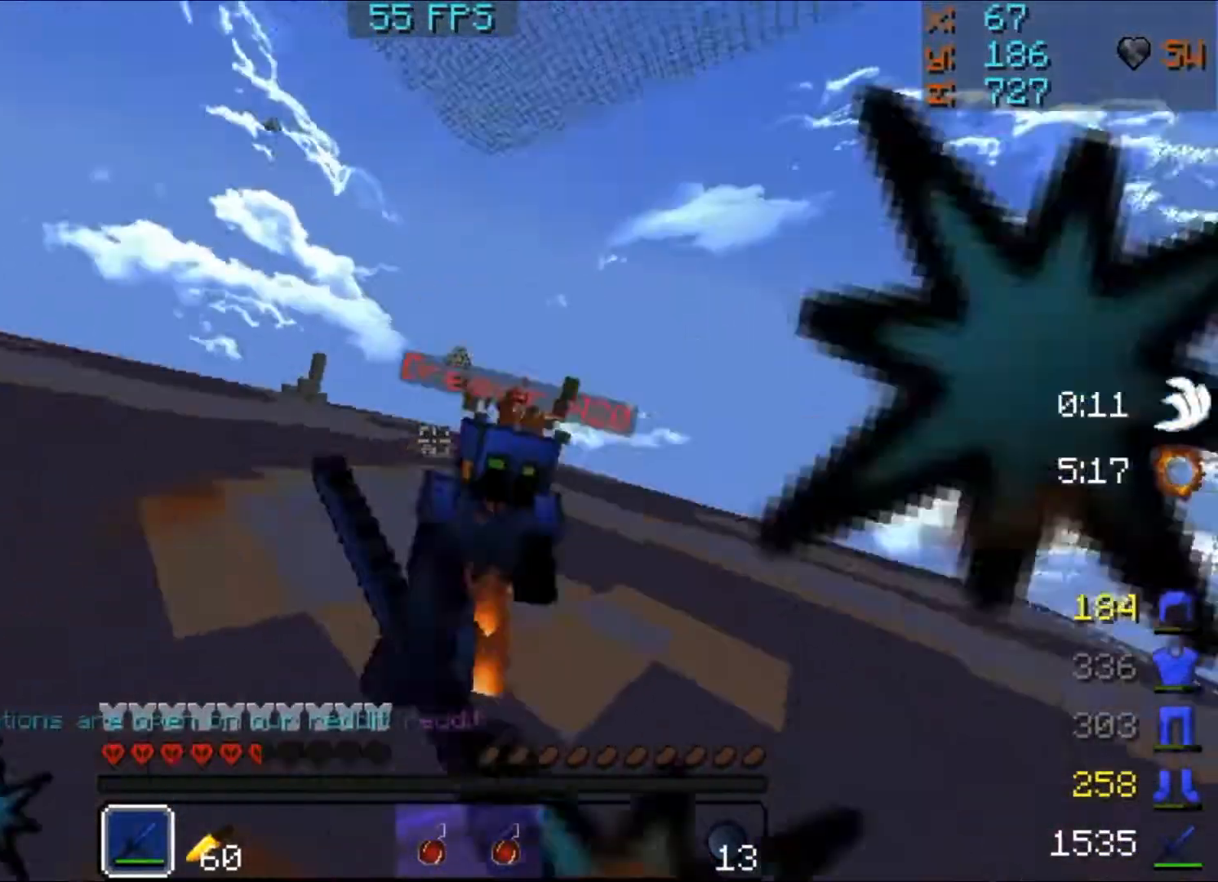
{"keys": ["w"], "mouse": ["left"], "events": [[83, "mouse_left", "down"], [117, "mouse_left", "up"], [183, "mouse_left", "down"], [217, "mouse_left", "up"], [283, "mouse_left", "down"], [317, "mouse_left", "up"], [383, "mouse_left", "down"], [417, "mouse_left", "up"], [483, "mouse_left", "down"]]}
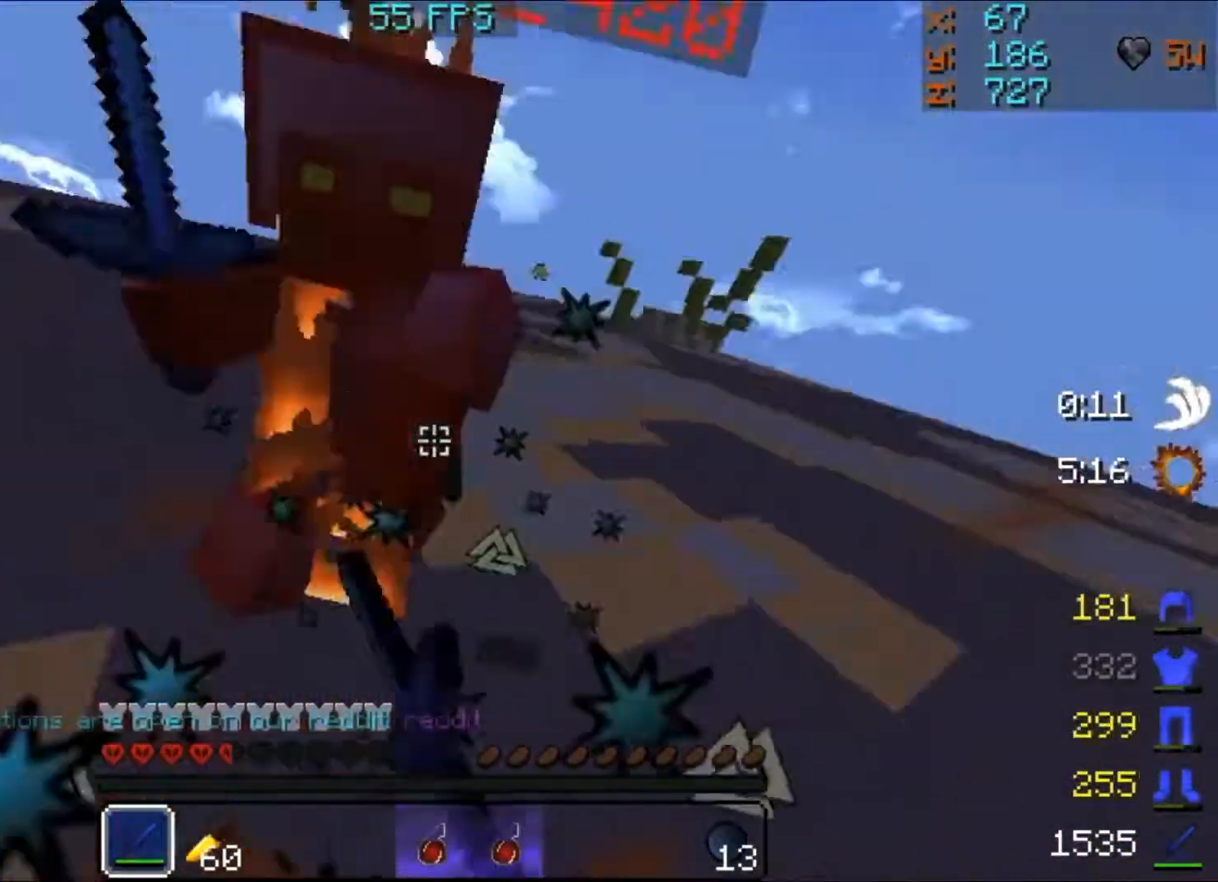
{"keys": ["w"], "mouse": [], "events": [[17, "d", "down"], [83, "mouse_left", "up"], [117, "mouse_left", "down"], [183, "mouse_left", "up"], [217, "mouse_left", "down"], [250, "mouse_left", "up"], [350, "mouse_left", "down"], [383, "mouse_left", "up"], [417, "d", "up"], [417, "mouse_left", "down"], [483, "mouse_left", "up"]]}
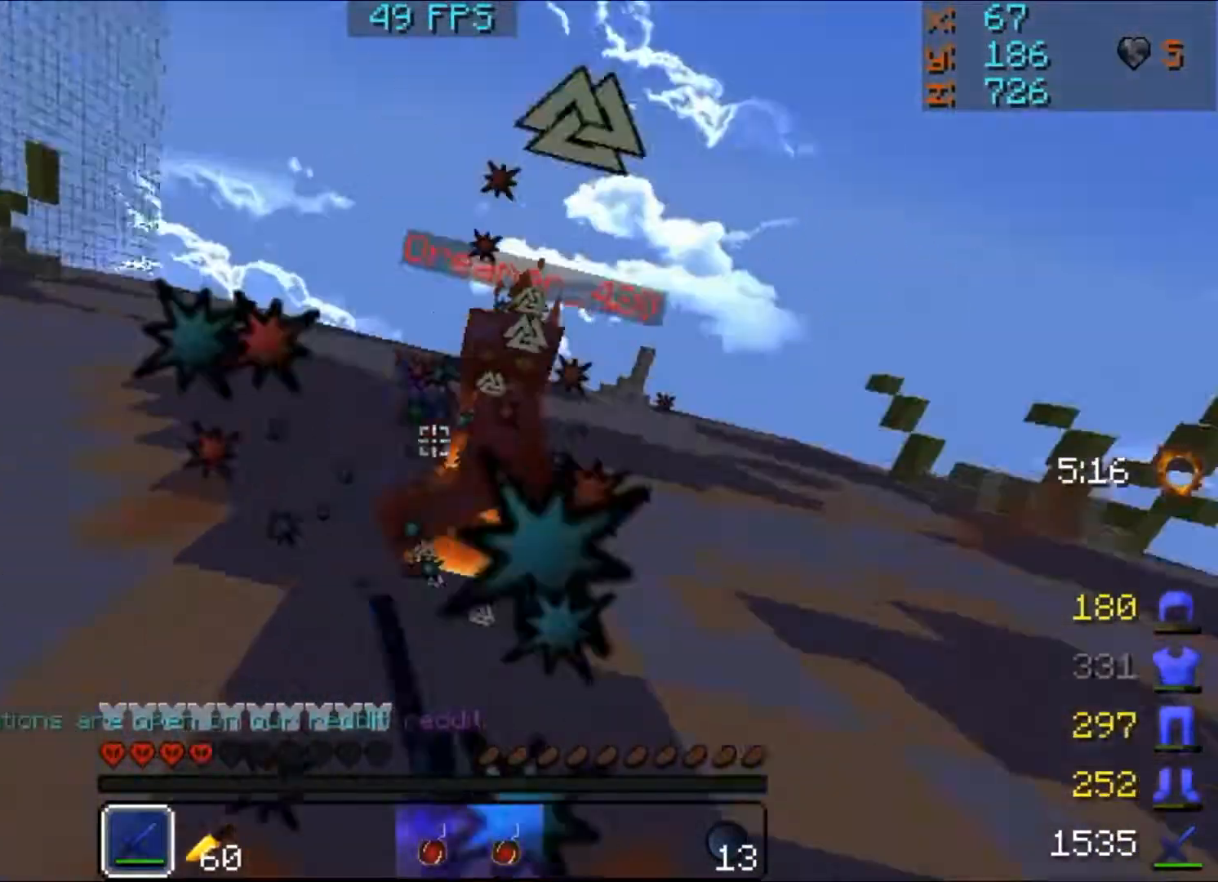
{"keys": ["w"], "mouse": [], "events": [[17, "mouse_left", "down"], [50, "mouse_right", "down"], [183, "mouse_right", "up"], [483, "mouse_left", "up"]]}
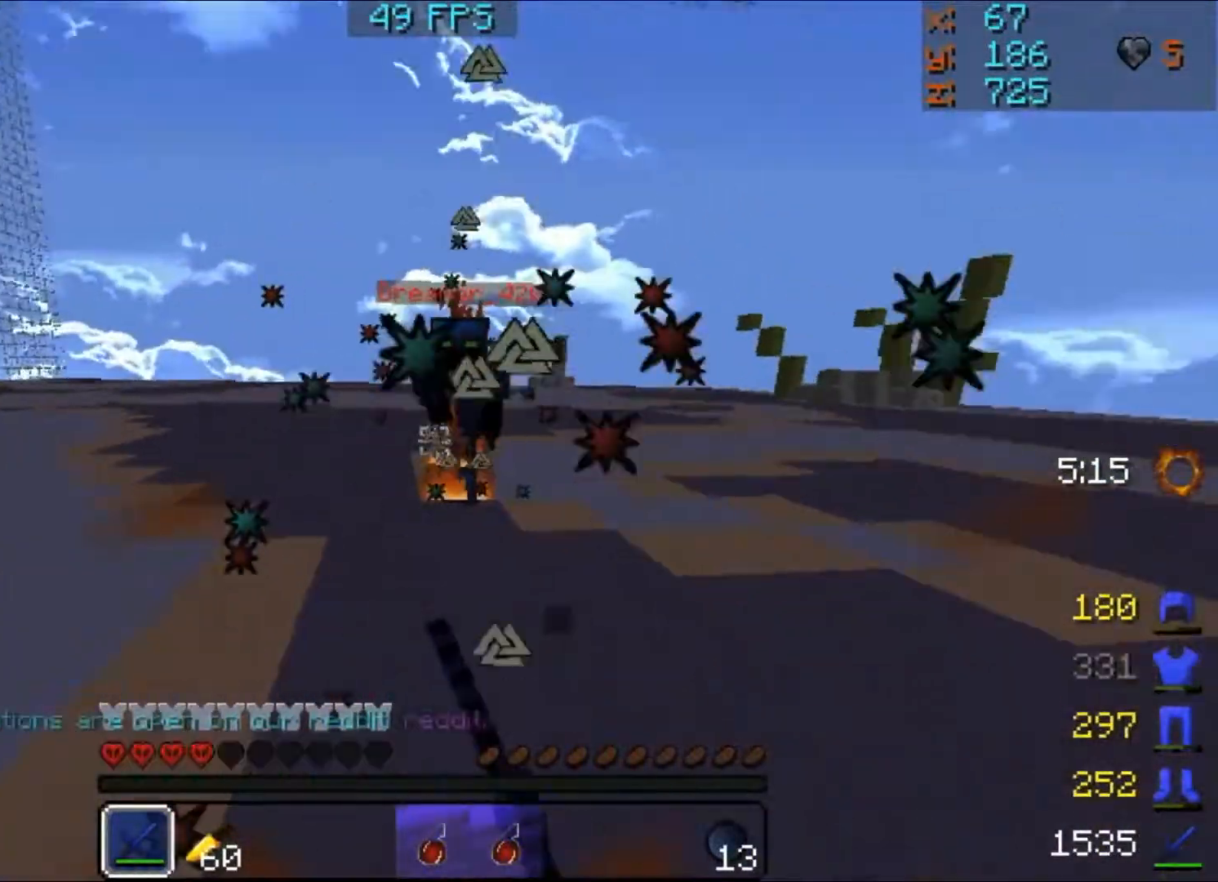
{"keys": ["w"], "mouse": [], "events": [[83, "mouse_left", "down"], [383, "mouse_left", "up"]]}
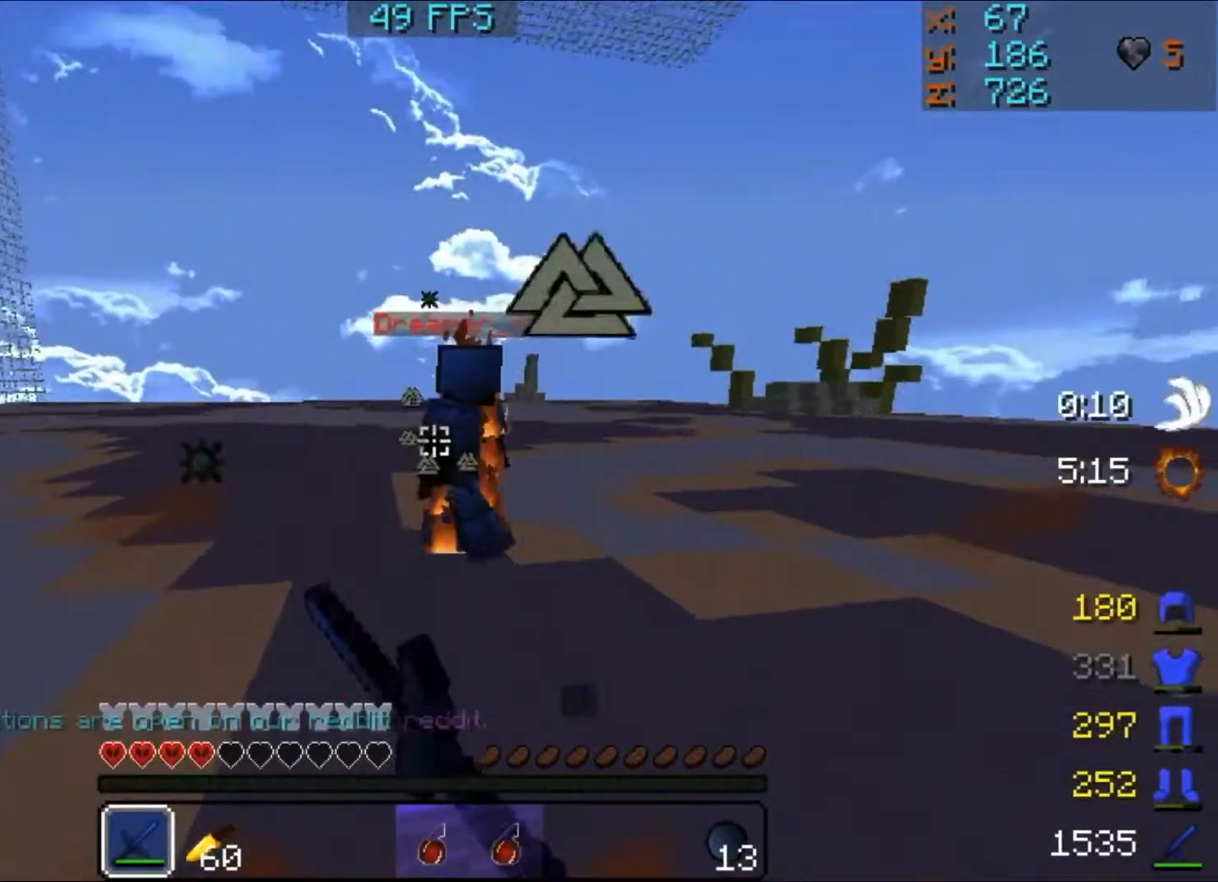
{"keys": ["w"], "mouse": [], "events": [[83, "mouse_left", "down"], [183, "mouse_left", "up"], [400, "mouse_left", "down"], [500, "mouse_left", "up"]]}
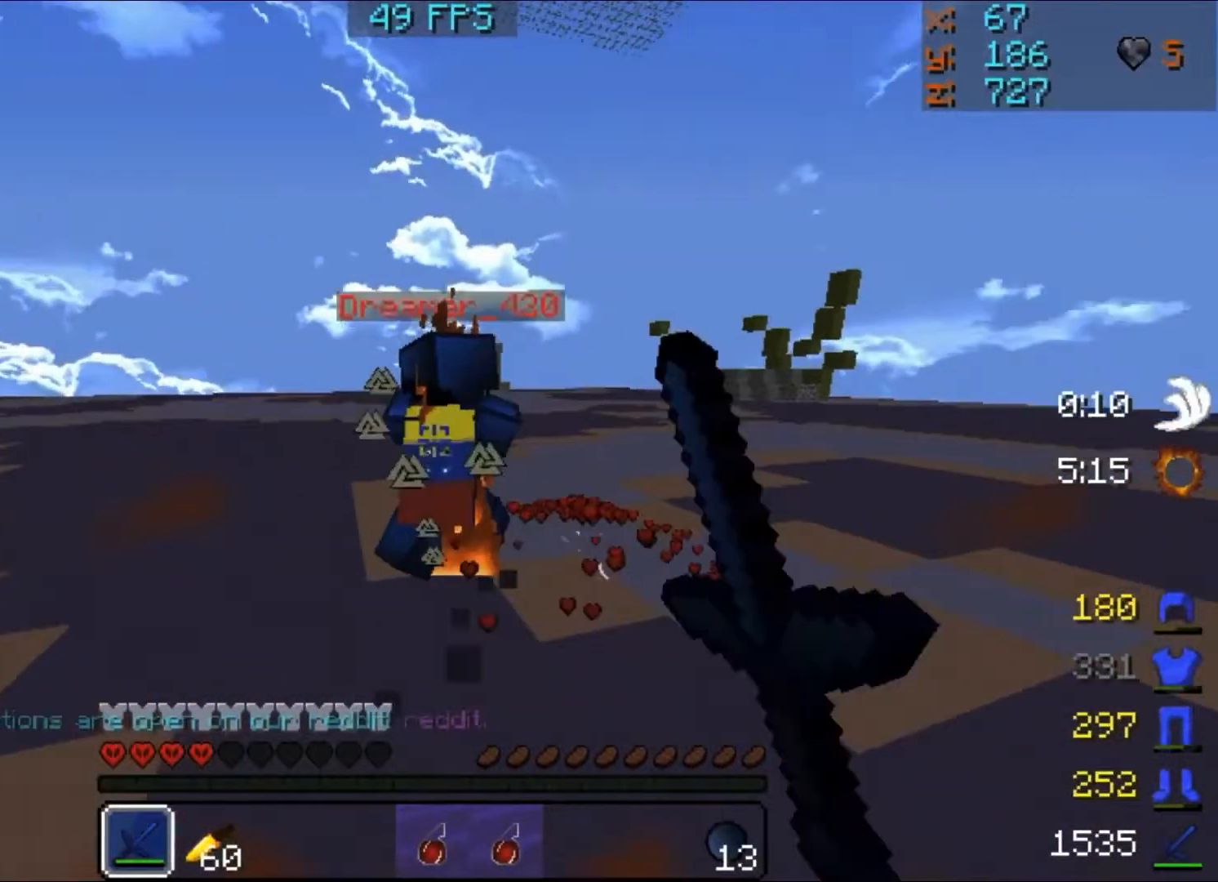
{"keys": ["w"], "mouse": ["left"], "events": [[500, "mouse_left", "down"]]}
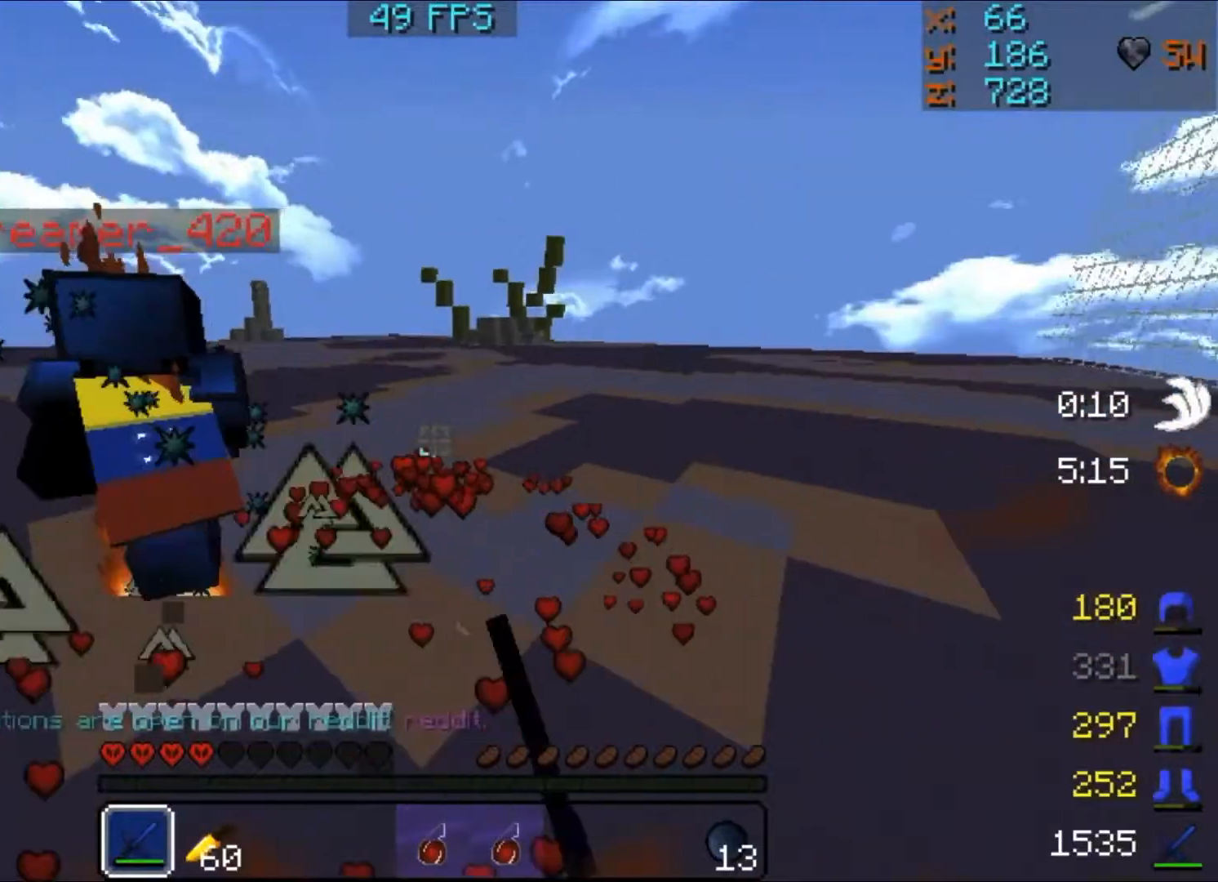
{"keys": ["w"], "mouse": [], "events": [[400, "mouse_left", "up"]]}
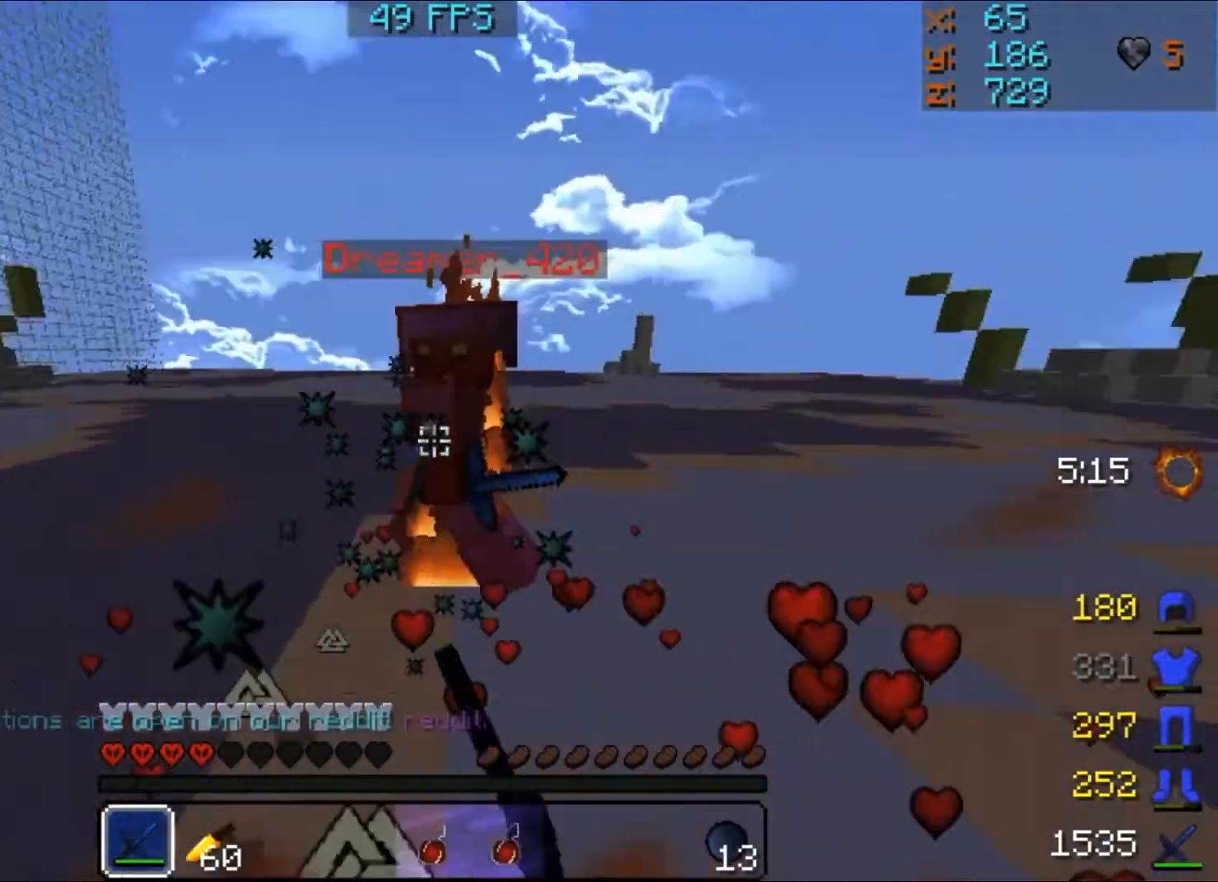
{"keys": ["a", "w"], "mouse": [], "events": [[100, "mouse_left", "down"], [200, "a", "down"], [200, "mouse_left", "up"], [400, "mouse_left", "down"], [500, "mouse_left", "up"]]}
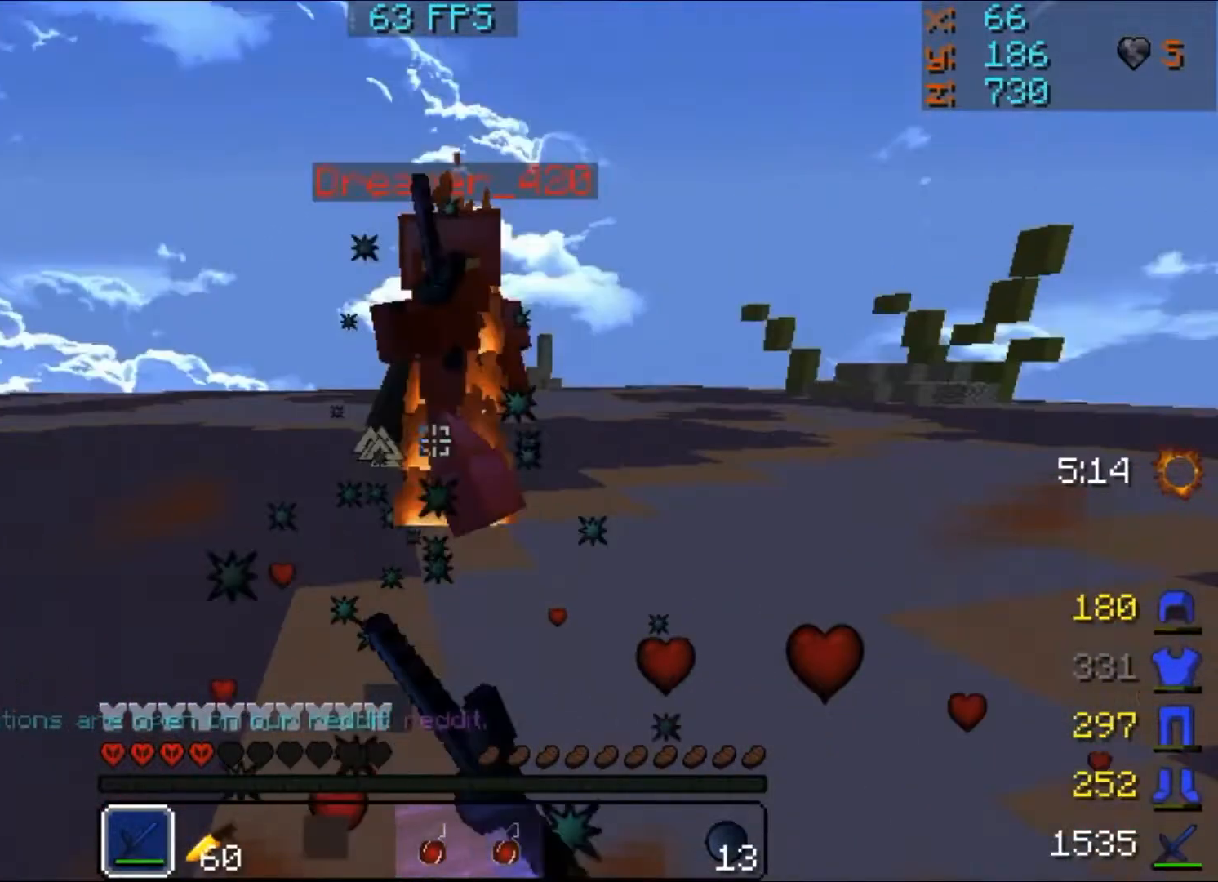
{"keys": ["d", "w"], "mouse": [], "events": [[217, "a", "up"], [217, "mouse_left", "down"], [417, "d", "down"], [417, "mouse_left", "up"]]}
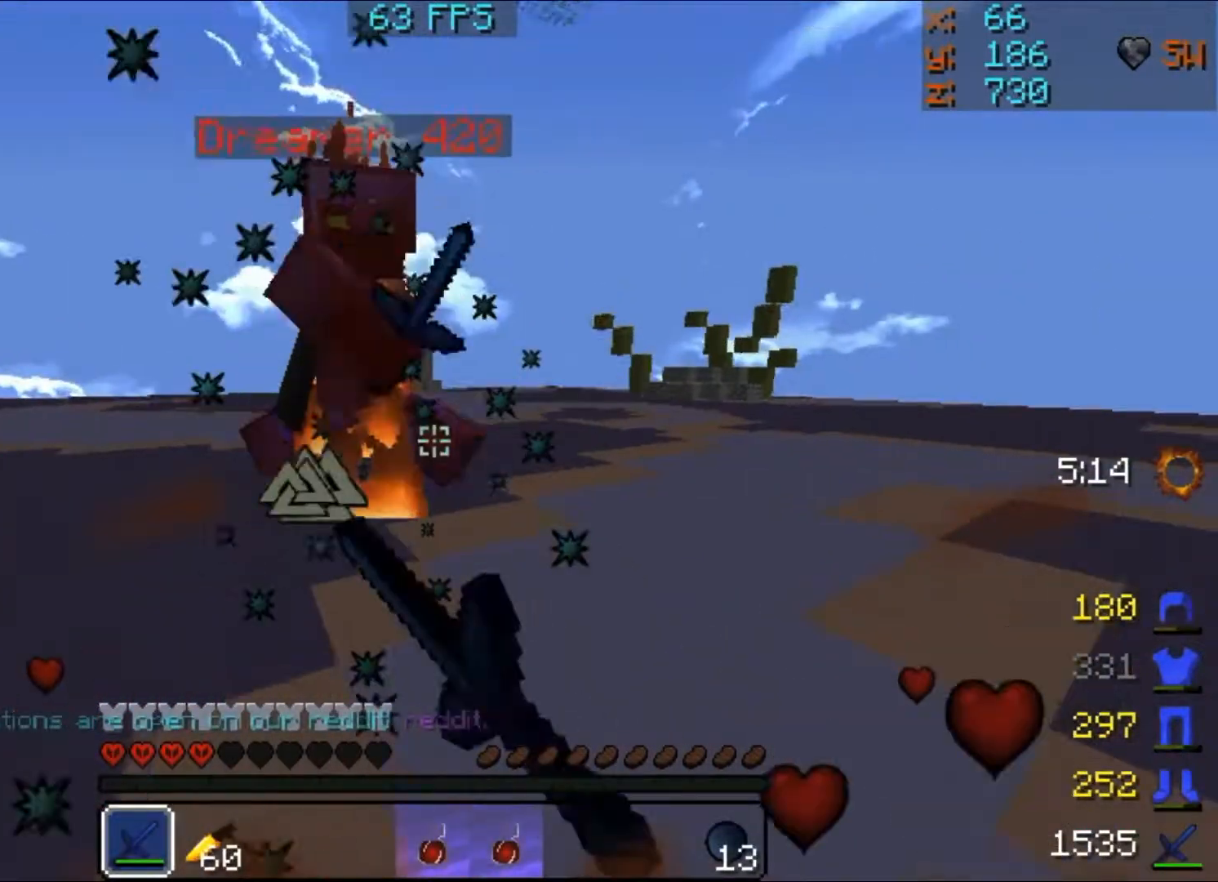
{"keys": ["d"], "mouse": ["left"], "events": [[17, "mouse_left", "down"], [17, "w", "up"], [217, "mouse_left", "up"], [317, "mouse_left", "down"]]}
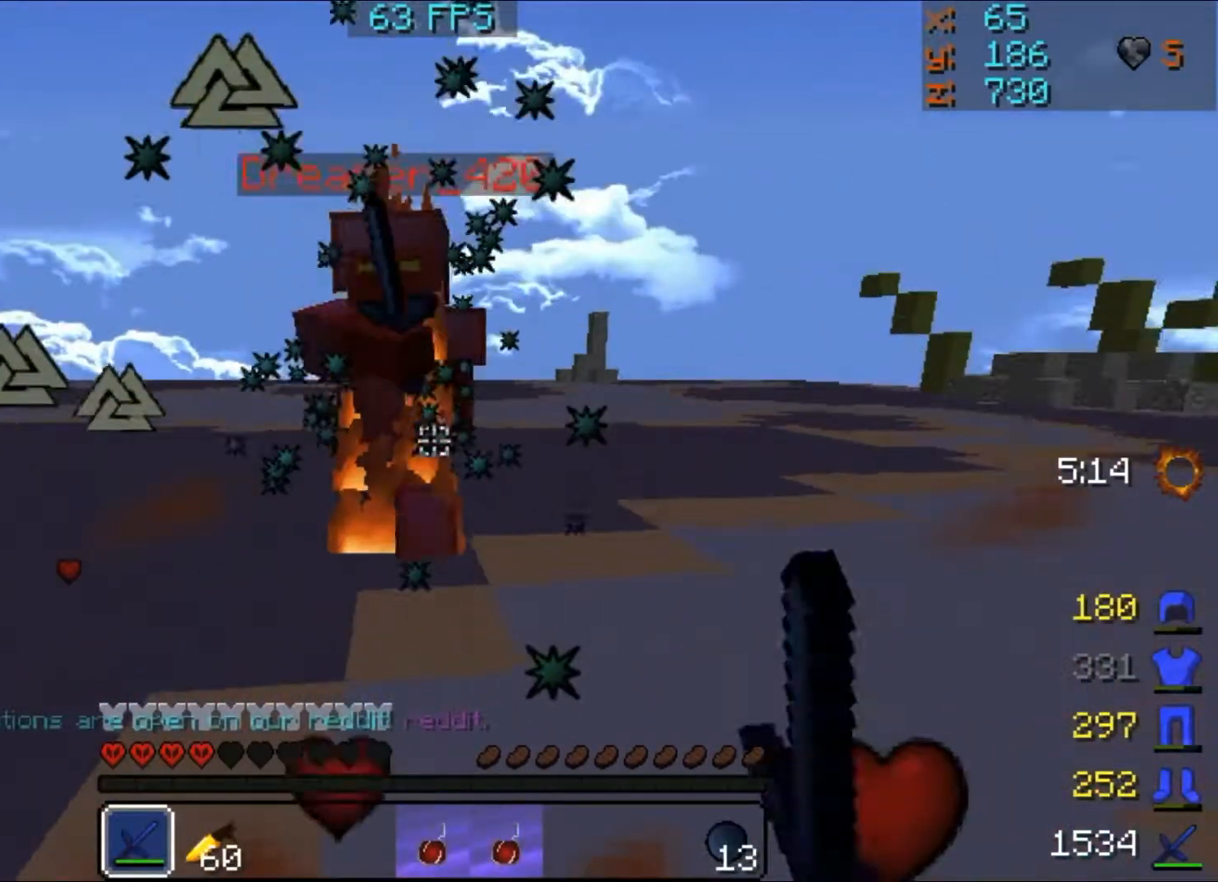
{"keys": ["a", "w"], "mouse": [], "events": [[17, "a", "down"], [117, "d", "up"], [417, "mouse_left", "up"], [417, "w", "down"]]}
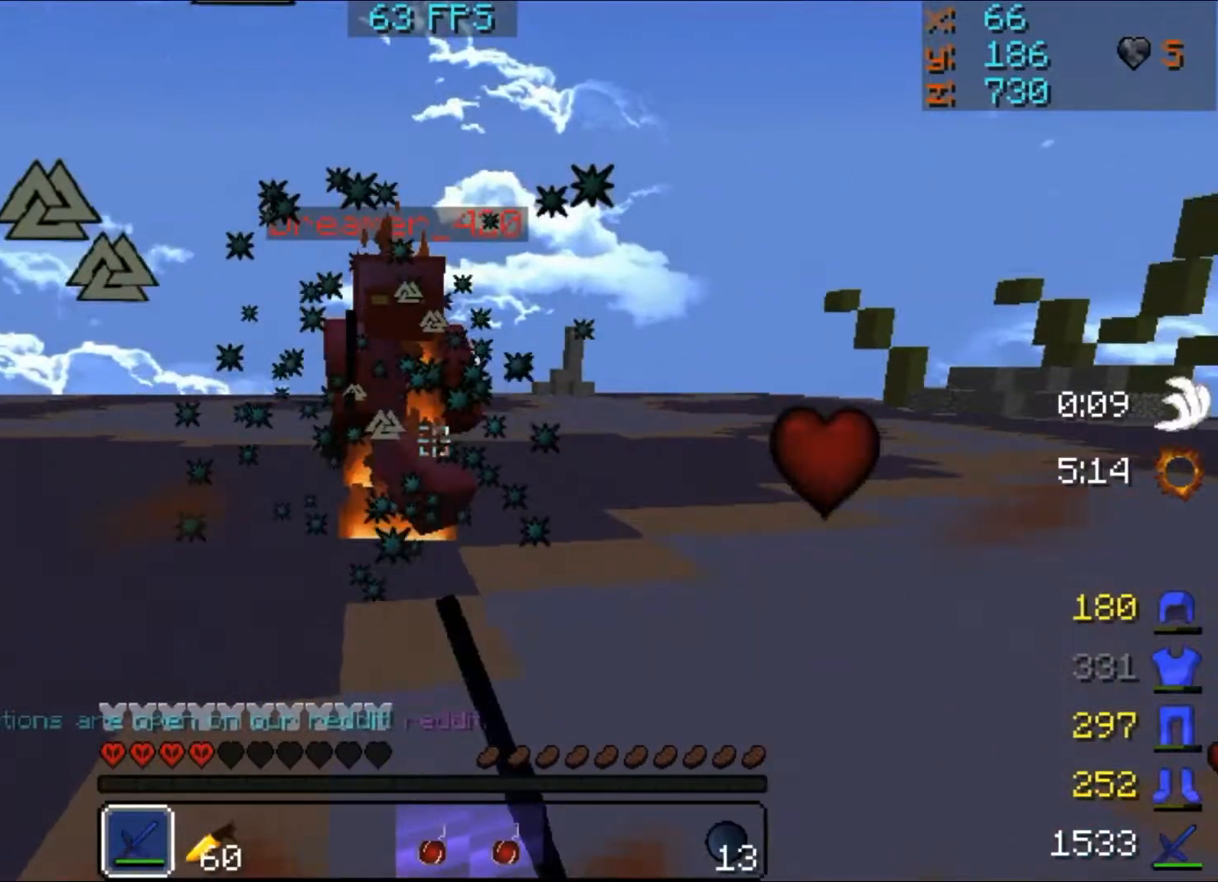
{"keys": ["a", "w"], "mouse": [], "events": []}
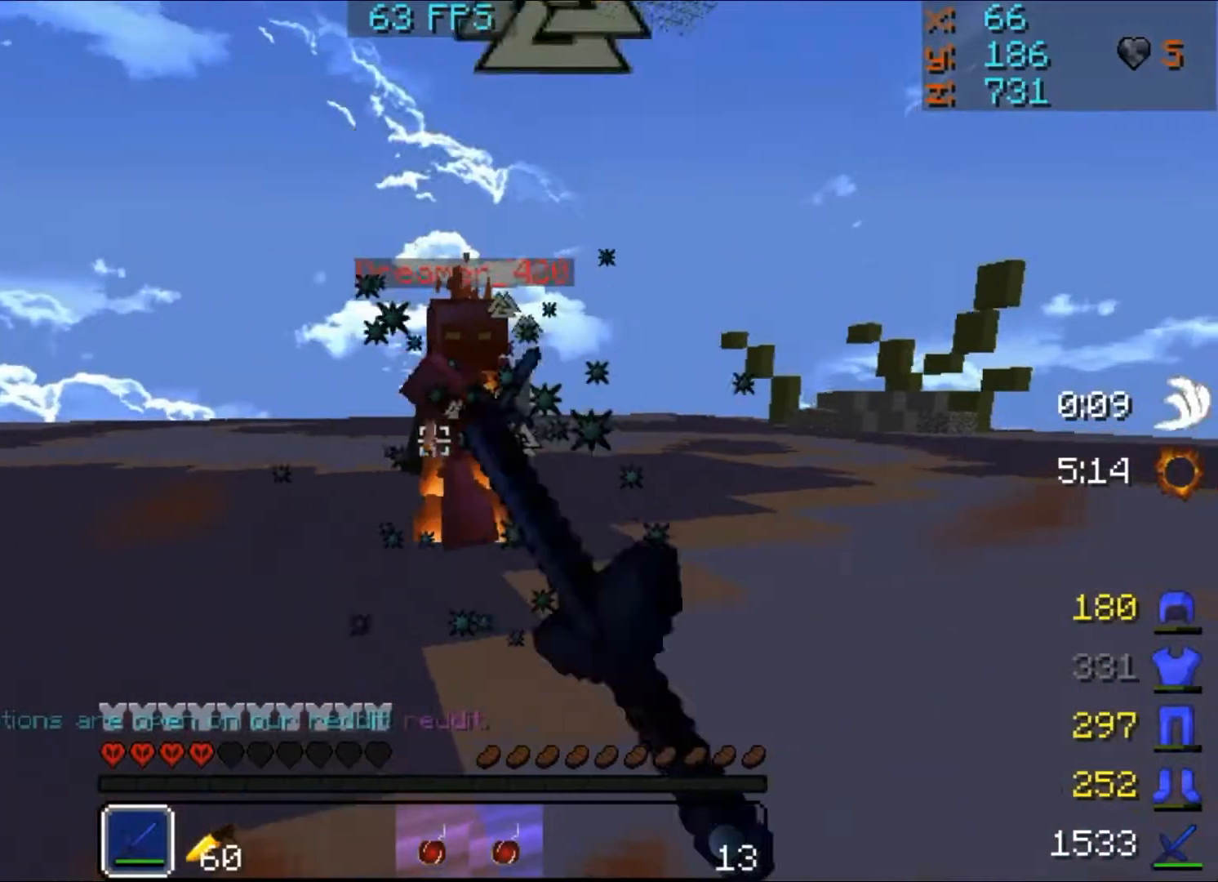
{"keys": ["d"], "mouse": ["left"], "events": [[133, "a", "up"], [133, "d", "down"], [133, "mouse_left", "down"], [233, "mouse_left", "up"], [233, "w", "up"], [433, "mouse_left", "down"]]}
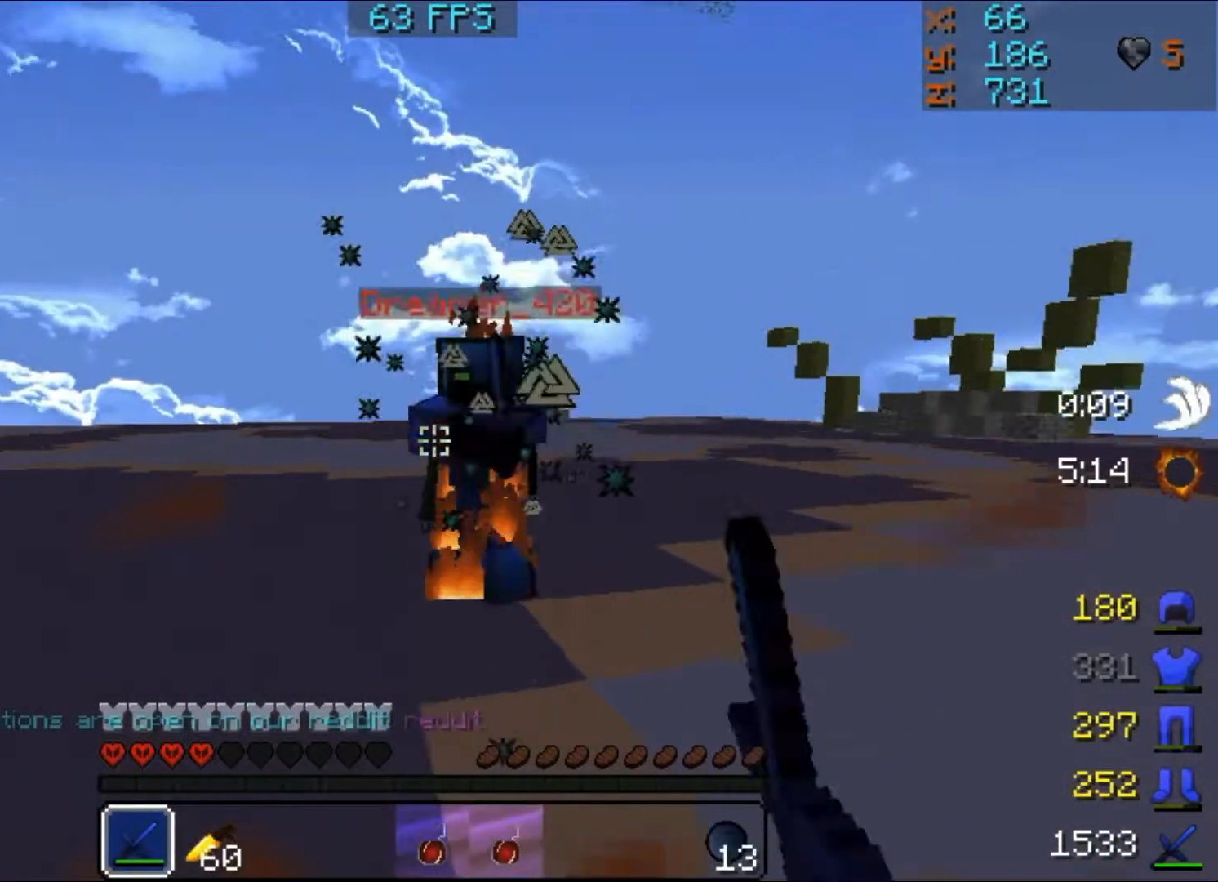
{"keys": ["a"], "mouse": ["left"], "events": [[33, "mouse_left", "up"], [133, "mouse_left", "down"], [333, "a", "down"], [333, "mouse_left", "up"], [433, "d", "up"], [433, "mouse_left", "down"]]}
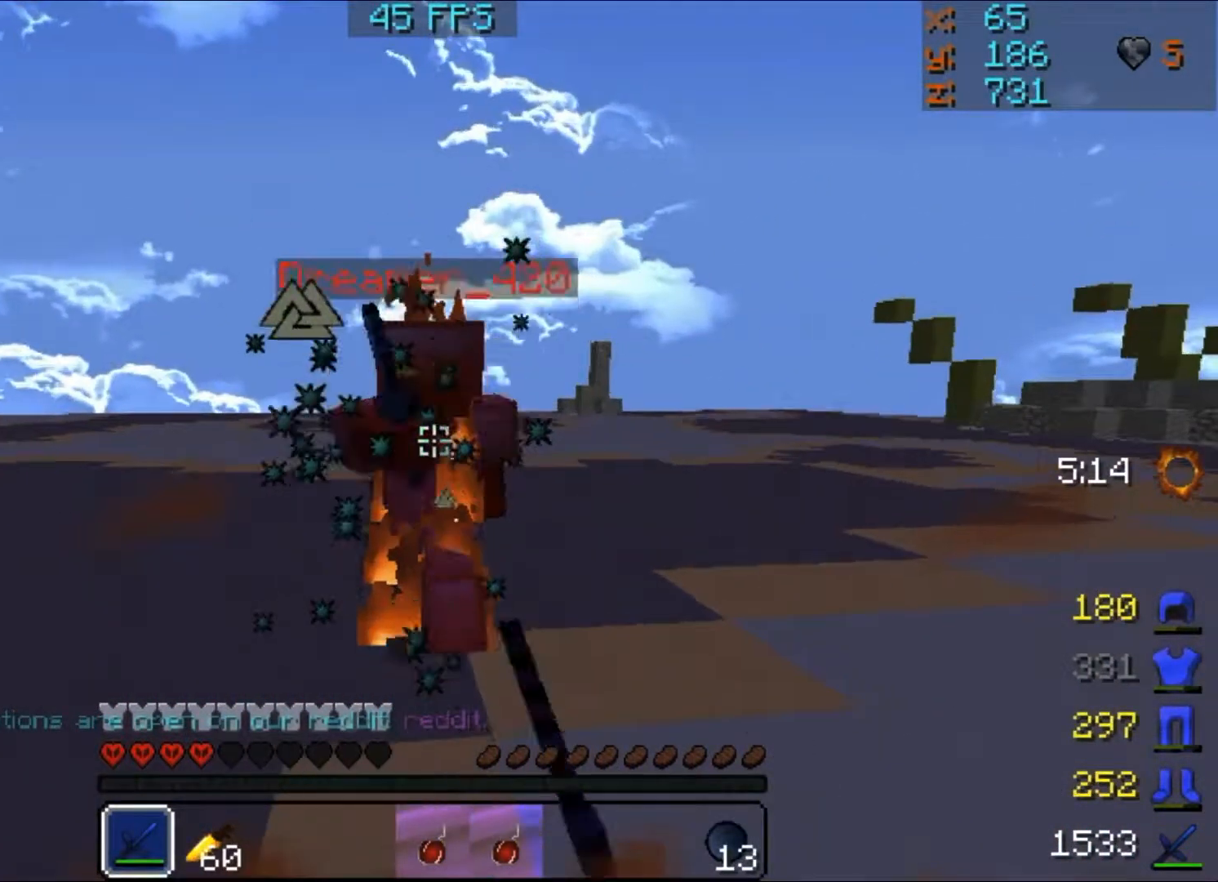
{"keys": ["a", "w"], "mouse": ["left"], "events": [[33, "mouse_left", "up"], [33, "w", "down"], [450, "mouse_left", "down"]]}
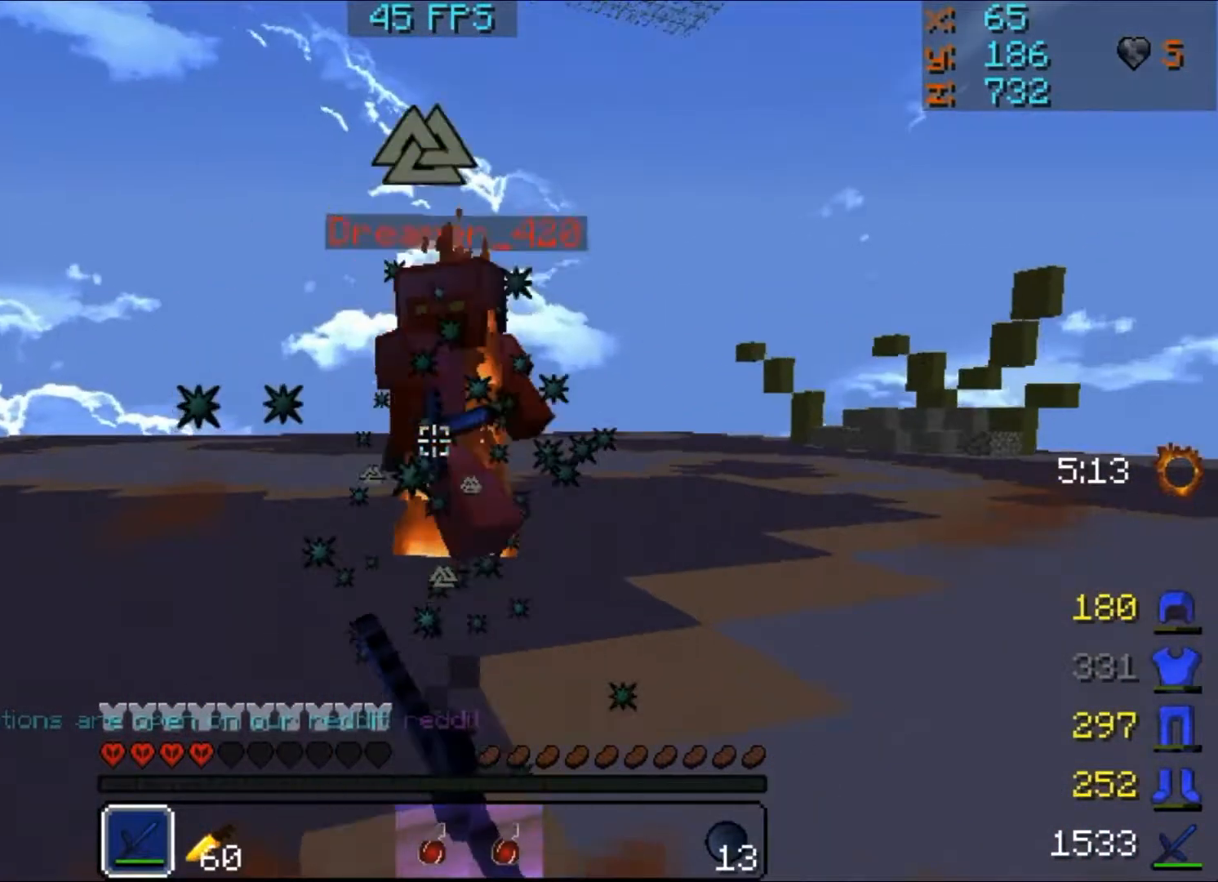
{"keys": ["d"], "mouse": ["left"], "events": [[250, "a", "up"], [250, "d", "down"], [250, "mouse_left", "up"], [250, "w", "up"], [350, "mouse_left", "down"]]}
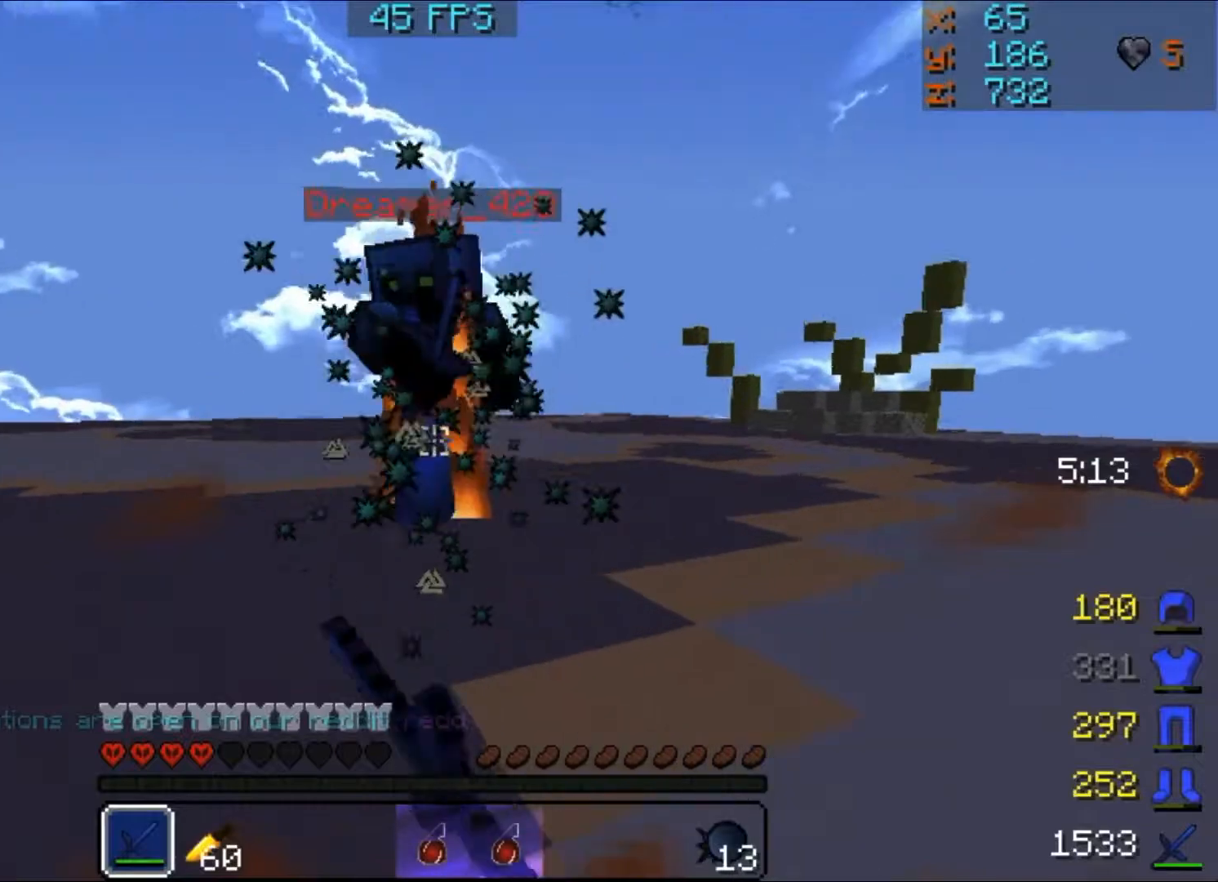
{"keys": ["a"], "mouse": ["left"], "events": [[50, "mouse_left", "up"], [150, "mouse_left", "down"], [350, "a", "down"], [350, "mouse_left", "up"], [450, "d", "up"], [450, "mouse_left", "down"]]}
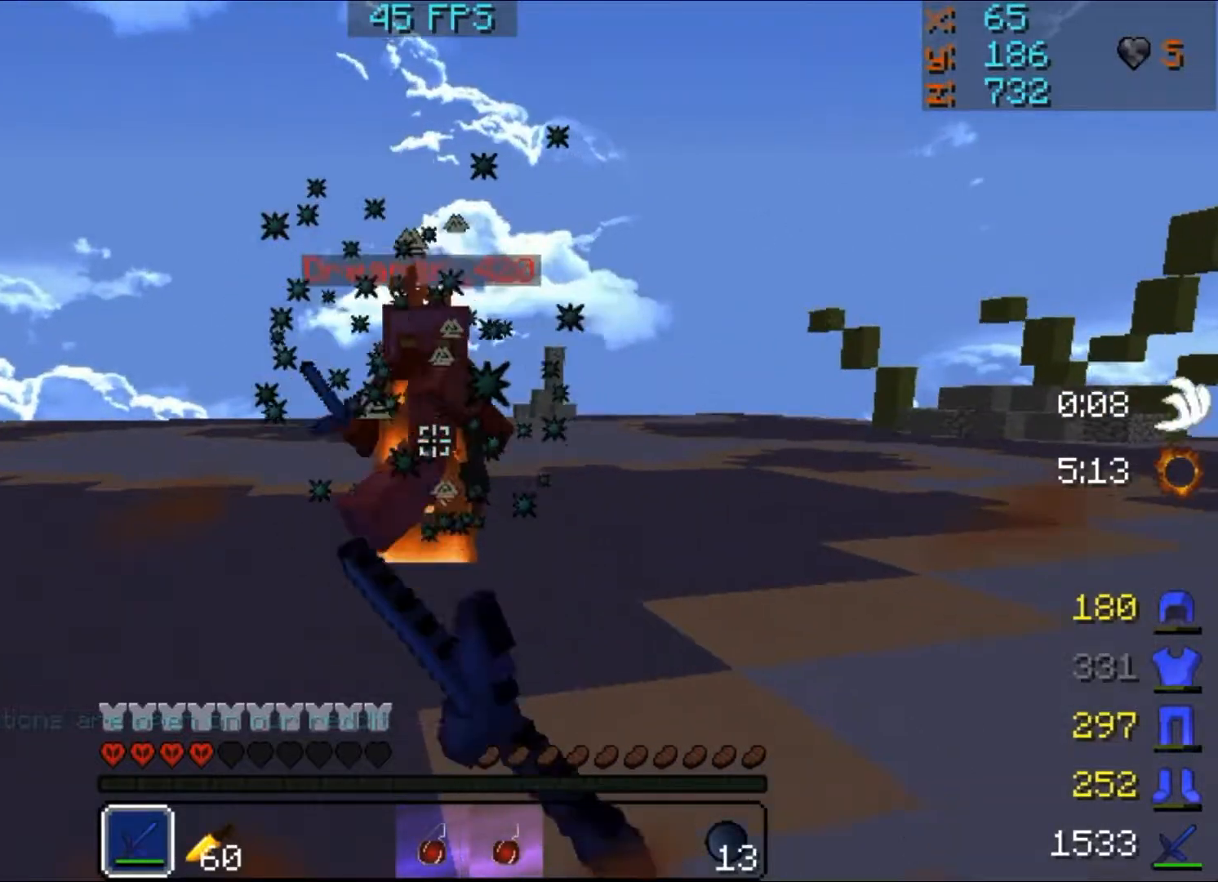
{"keys": ["a", "w"], "mouse": [], "events": [[150, "mouse_left", "up"], [150, "w", "down"], [350, "mouse_left", "down"], [450, "mouse_left", "up"]]}
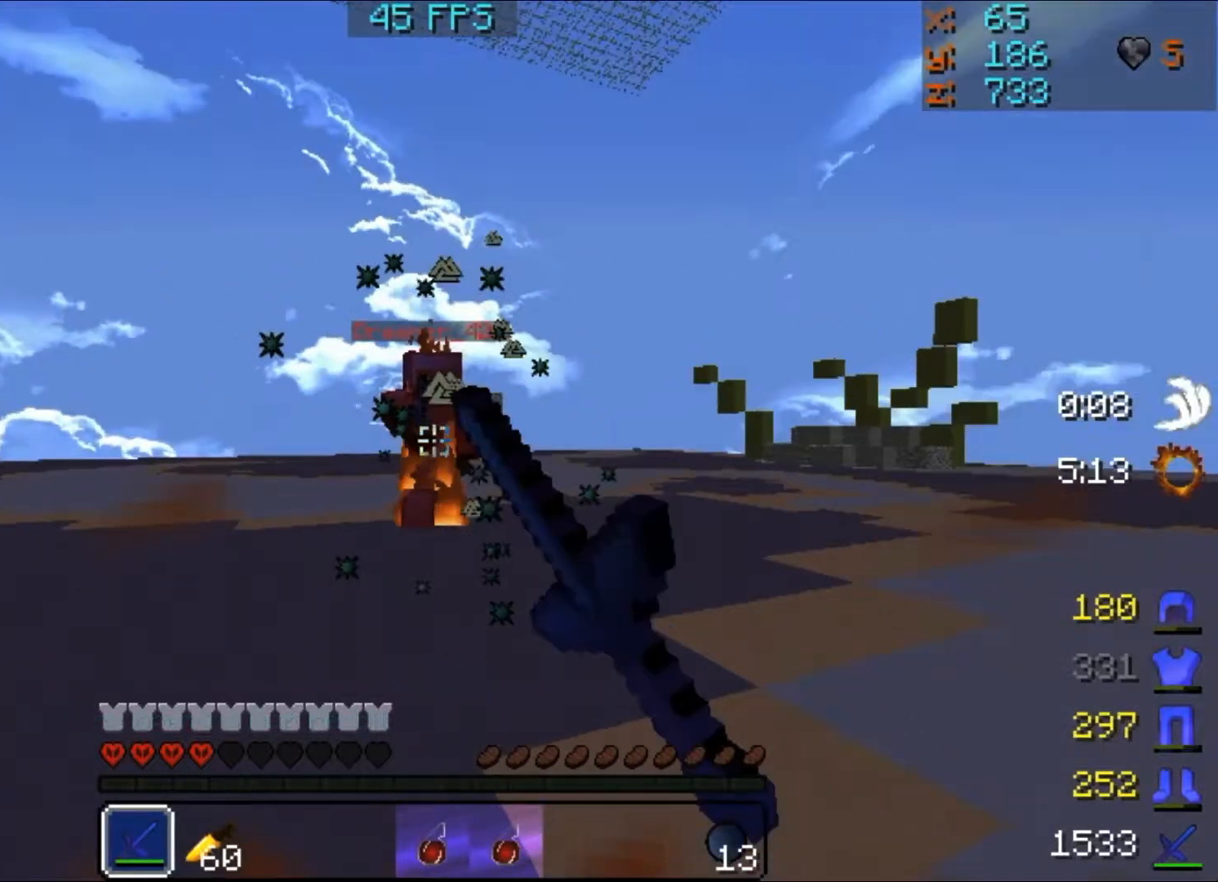
{"keys": ["w"], "mouse": ["left"], "events": [[167, "a", "up"], [167, "mouse_left", "down"]]}
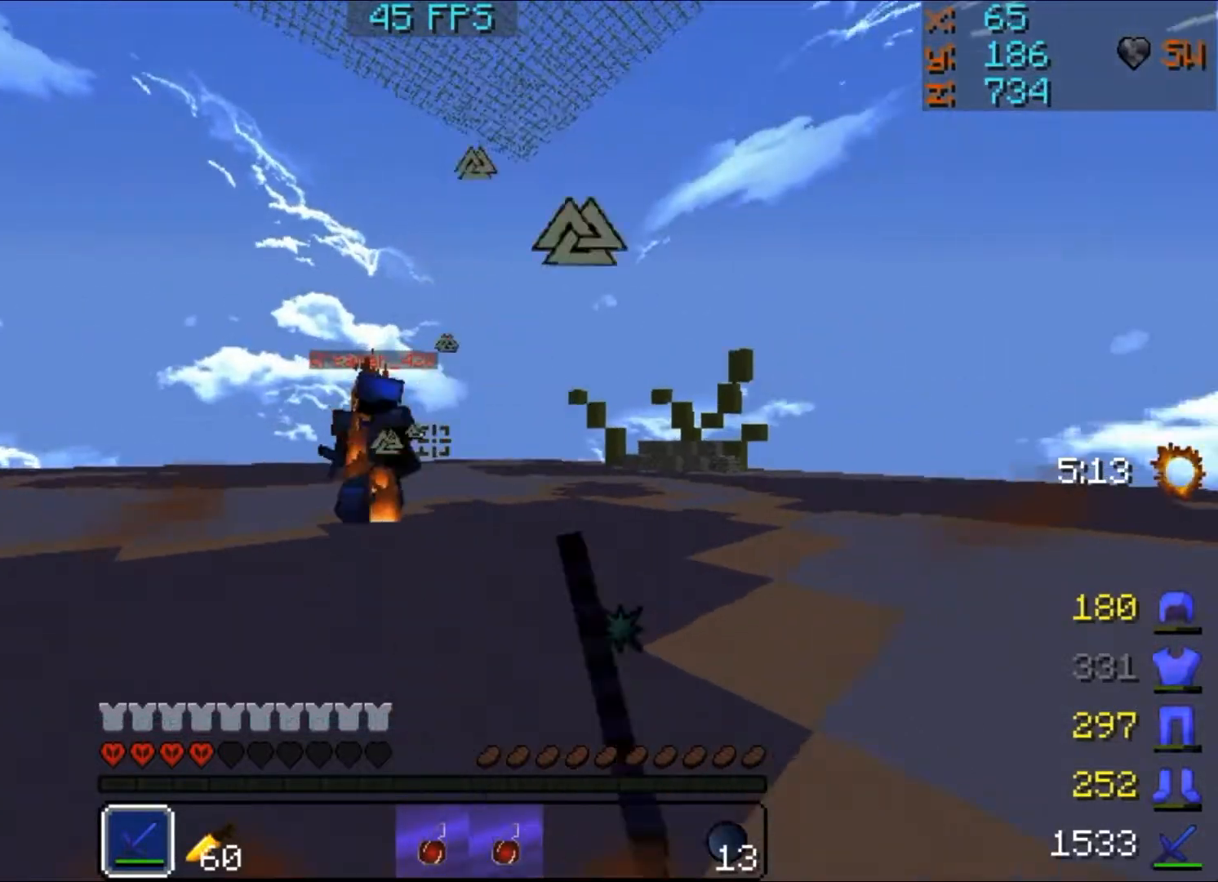
{"keys": ["w"], "mouse": [], "events": [[467, "mouse_left", "up"]]}
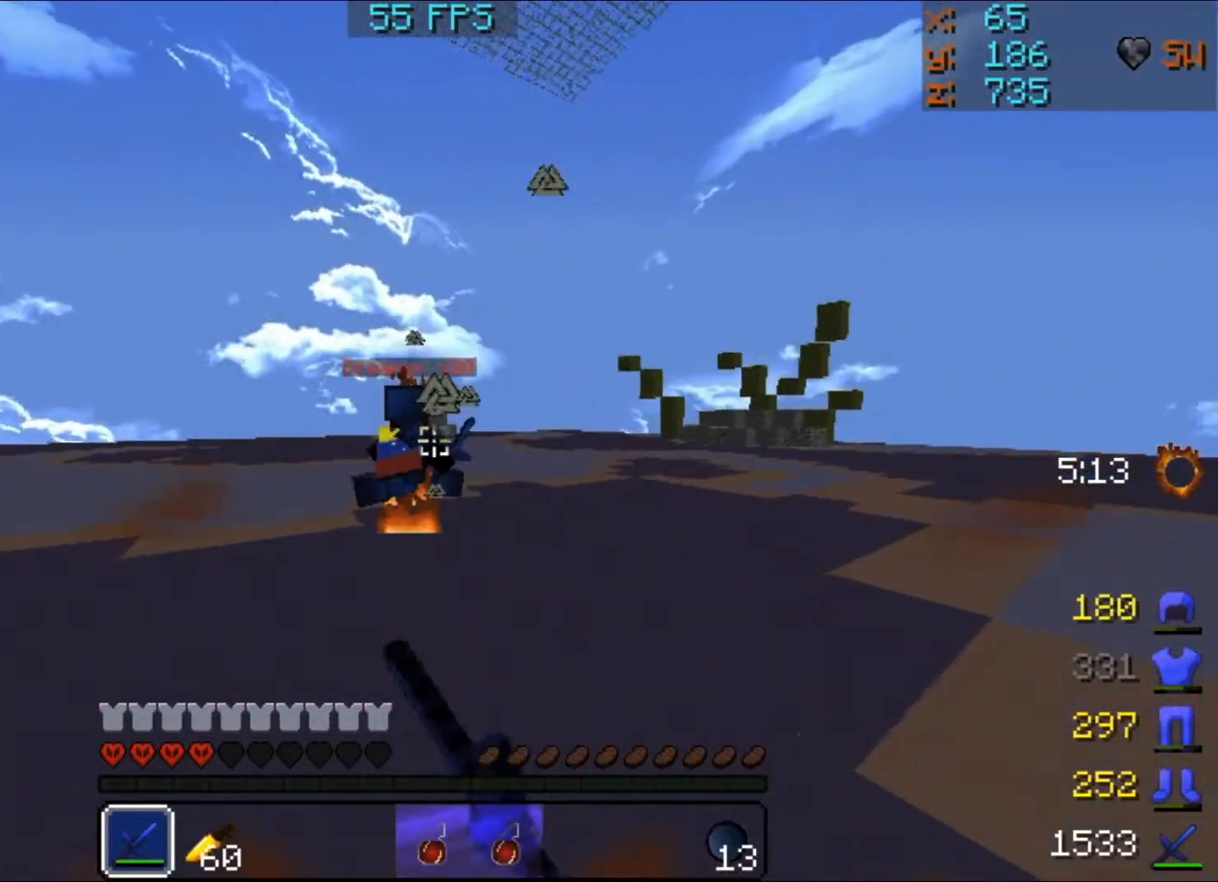
{"keys": ["a"], "mouse": ["left"], "events": [[267, "a", "down"], [467, "mouse_left", "down"], [467, "w", "up"]]}